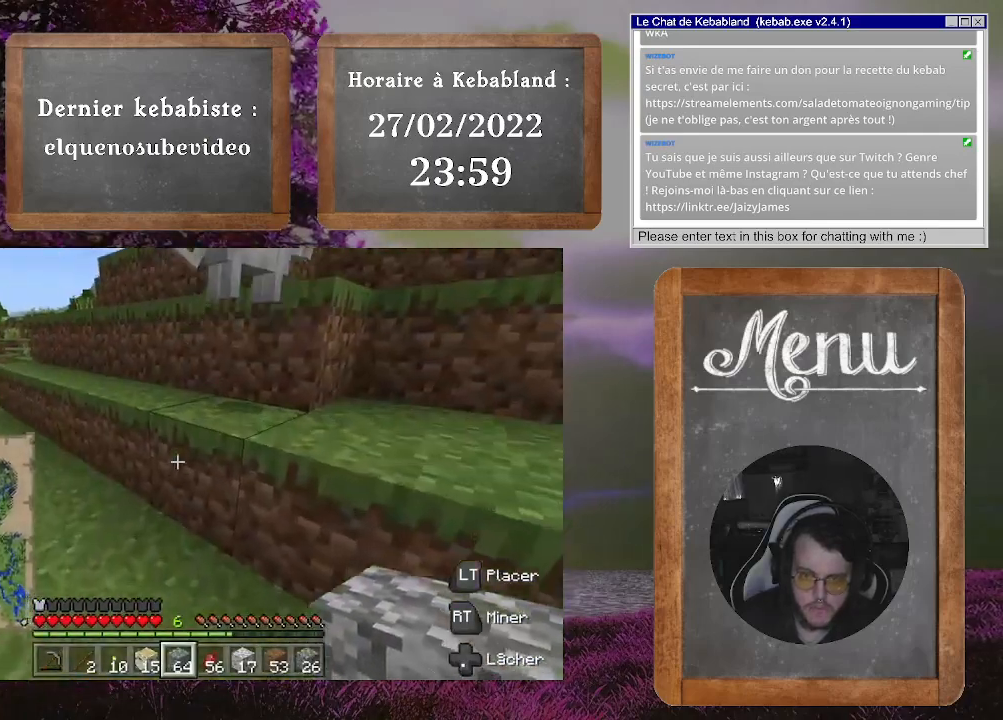
Gameplay with a controller (Xbox layout); each line is a JSON object with the inputs held at the frame after it. "events" lists button and stick changes between this image and that frame as [ms after this image, input, new state], when the widget could be followed in between. Not read: L3.
{"buttons": [], "left_stick": "up-right", "right_stick": "up-right", "events": [[133, "left_stick", "center"], [333, "left_stick", "up-right"], [367, "right_stick", "up-right"]]}
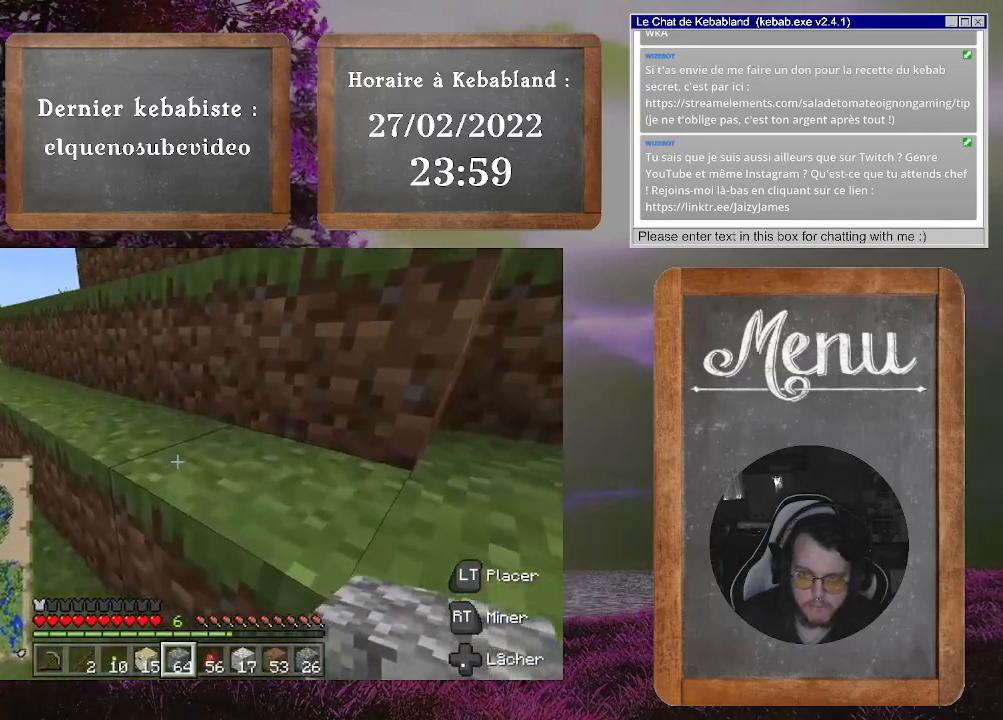
{"buttons": [], "left_stick": "center", "right_stick": "center", "events": [[67, "left_stick", "center"], [233, "right_stick", "center"]]}
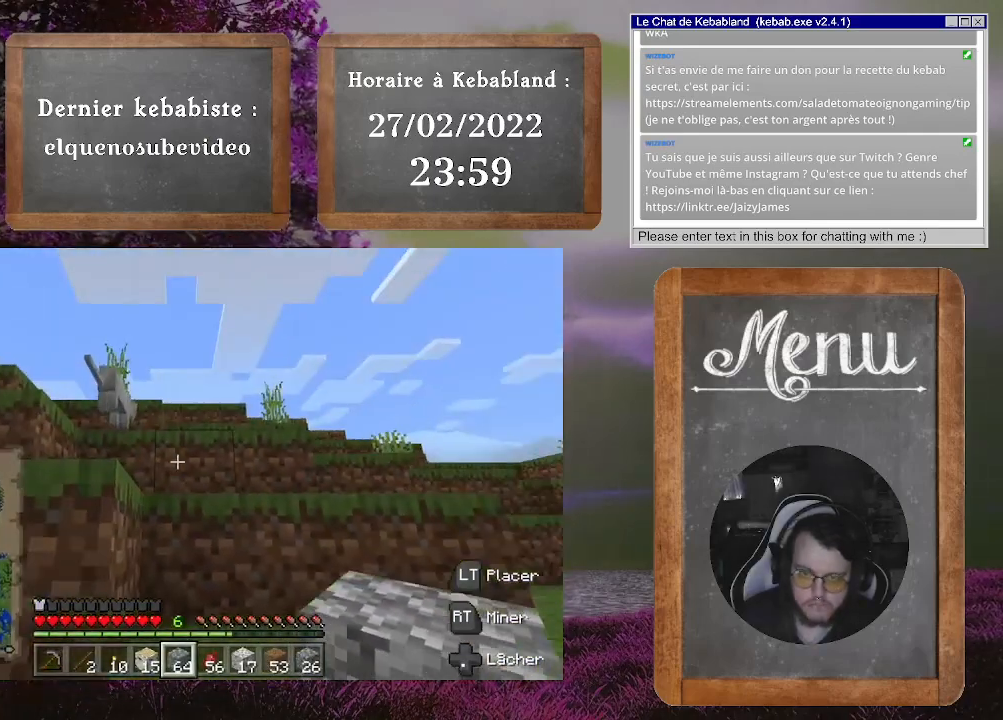
{"buttons": [], "left_stick": "center", "right_stick": "center", "events": [[67, "left_stick", "up"], [300, "left_stick", "center"]]}
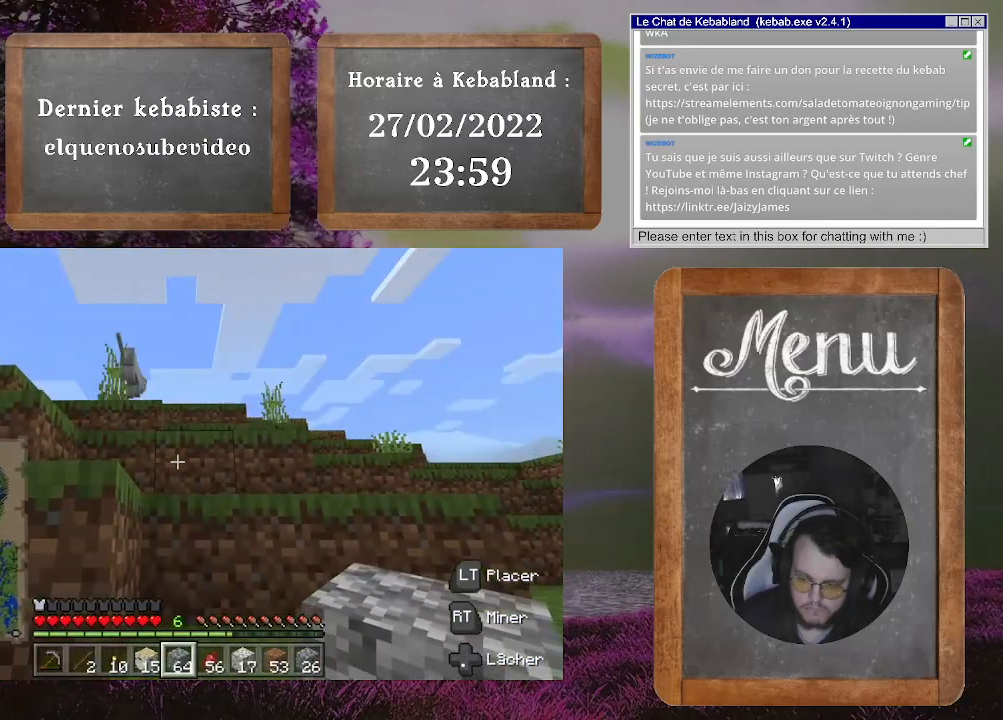
{"buttons": [], "left_stick": "center", "right_stick": "center", "events": []}
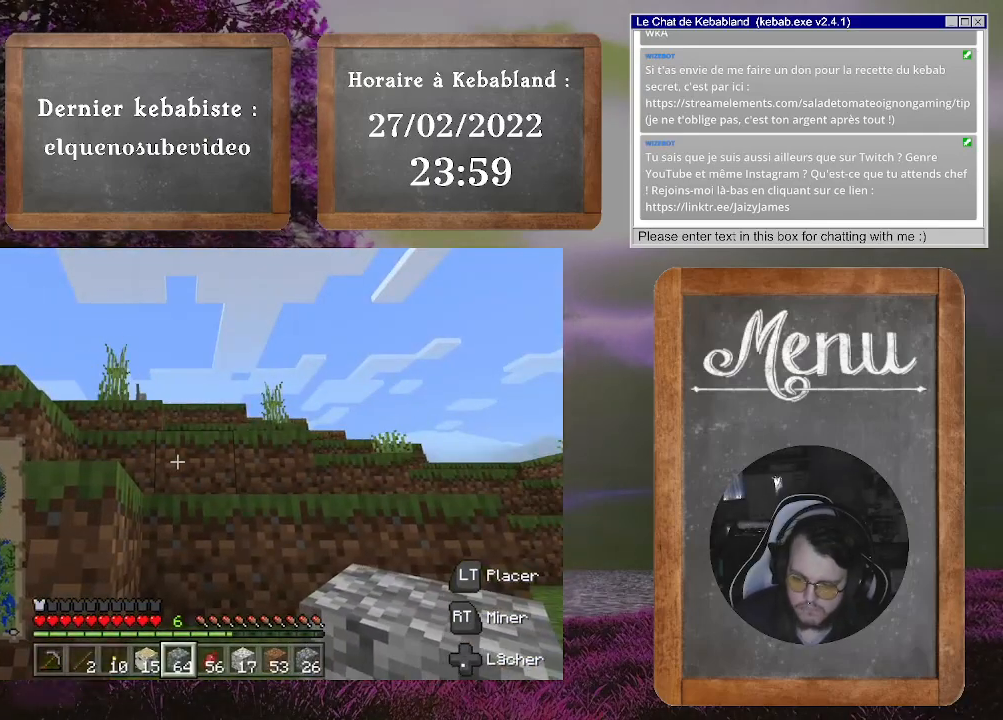
{"buttons": [], "left_stick": "center", "right_stick": "center", "events": []}
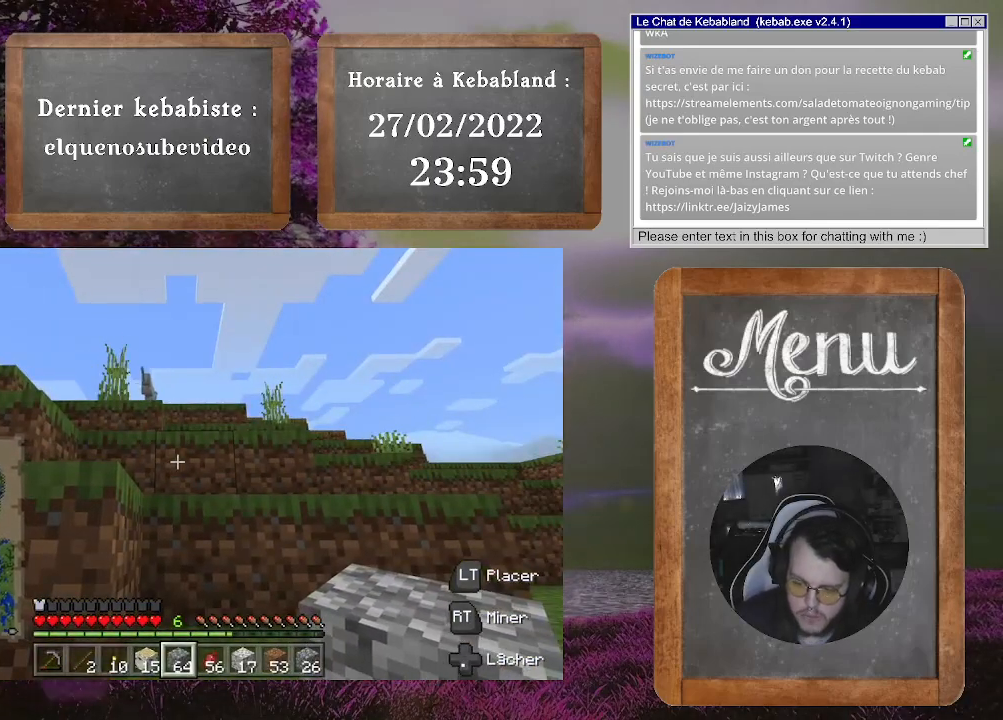
{"buttons": [], "left_stick": "center", "right_stick": "center", "events": []}
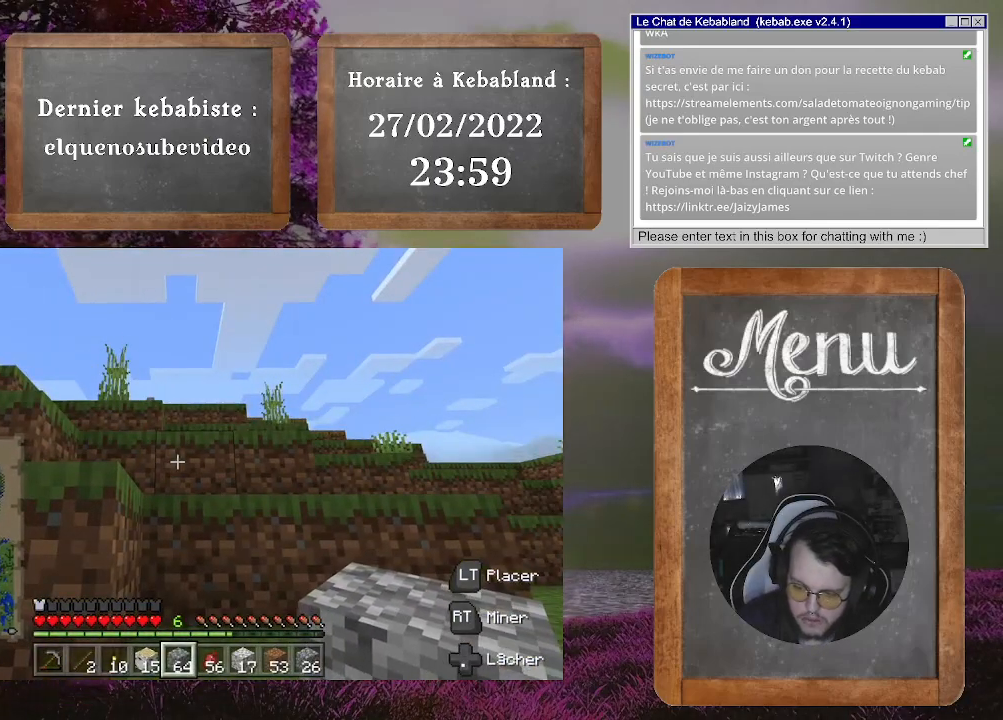
{"buttons": [], "left_stick": "center", "right_stick": "center", "events": []}
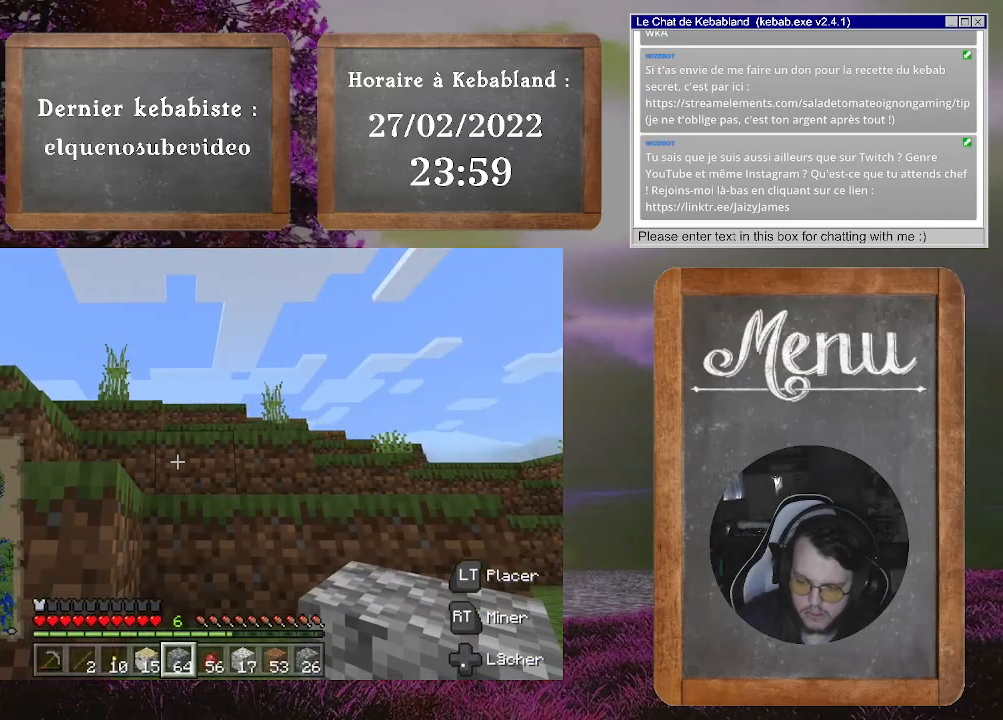
{"buttons": [], "left_stick": "up", "right_stick": "center", "events": [[300, "left_stick", "up"]]}
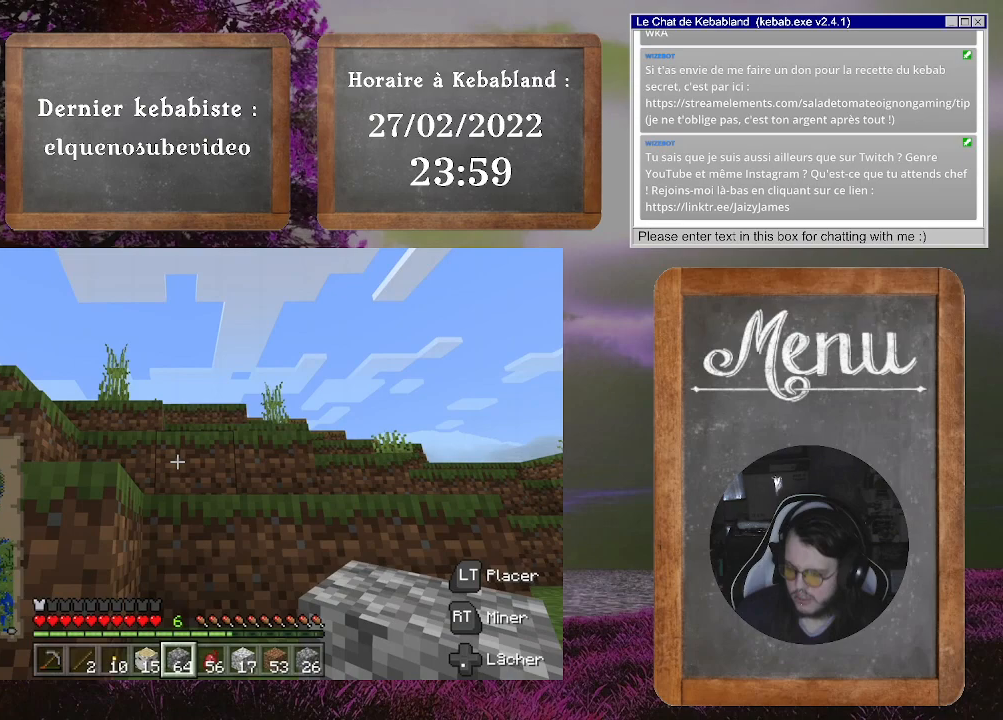
{"buttons": [], "left_stick": "up", "right_stick": "down", "events": [[33, "A", "down"], [167, "A", "up"], [467, "right_stick", "down"]]}
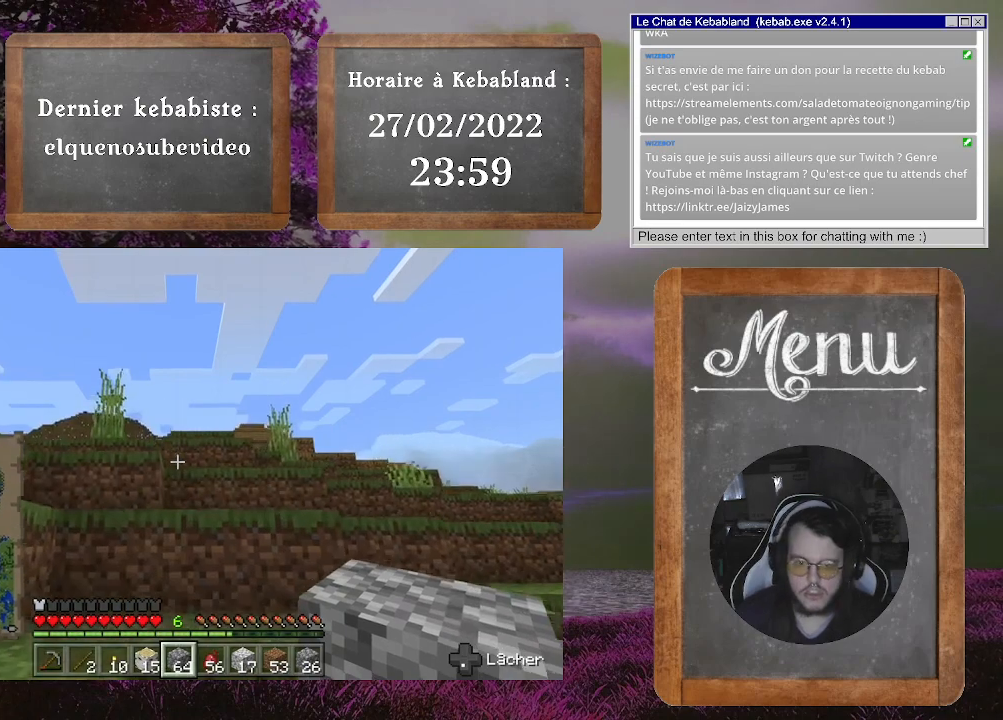
{"buttons": [], "left_stick": "up", "right_stick": "center", "events": [[167, "right_stick", "center"], [300, "A", "down"], [400, "A", "up"]]}
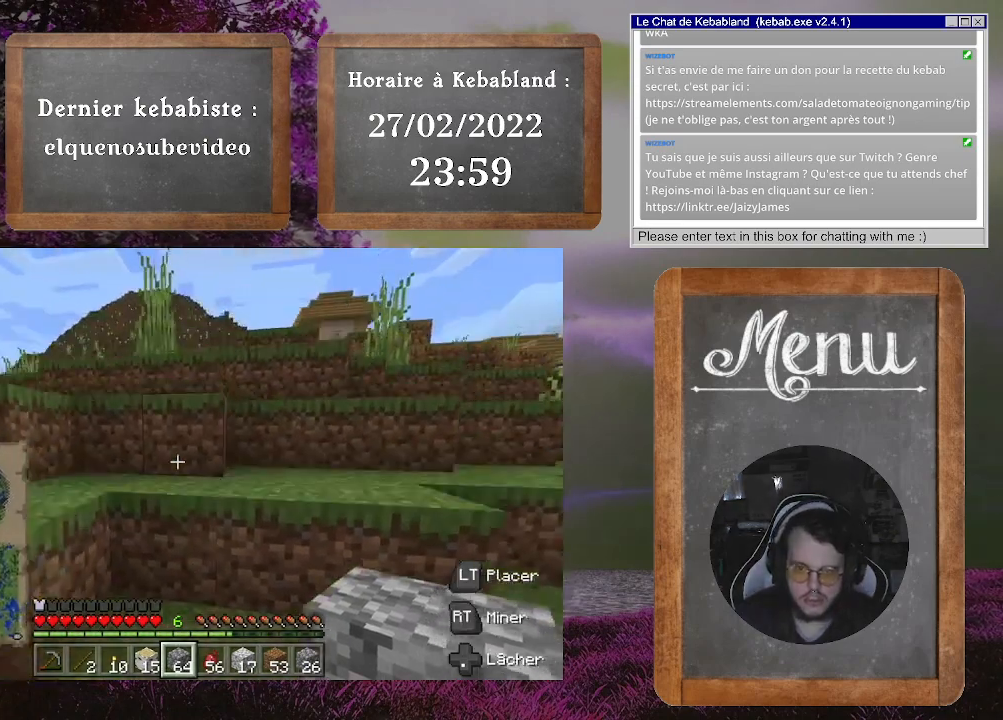
{"buttons": [], "left_stick": "up", "right_stick": "center", "events": [[300, "A", "down"], [433, "A", "up"]]}
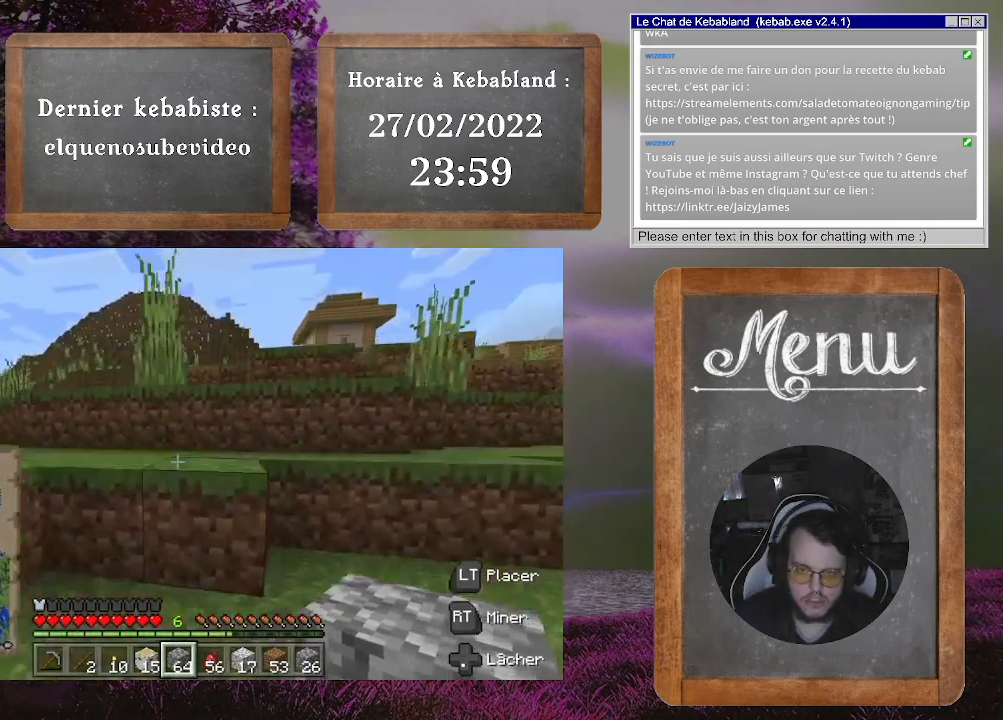
{"buttons": [], "left_stick": "up", "right_stick": "center", "events": [[367, "A", "down"], [467, "A", "up"]]}
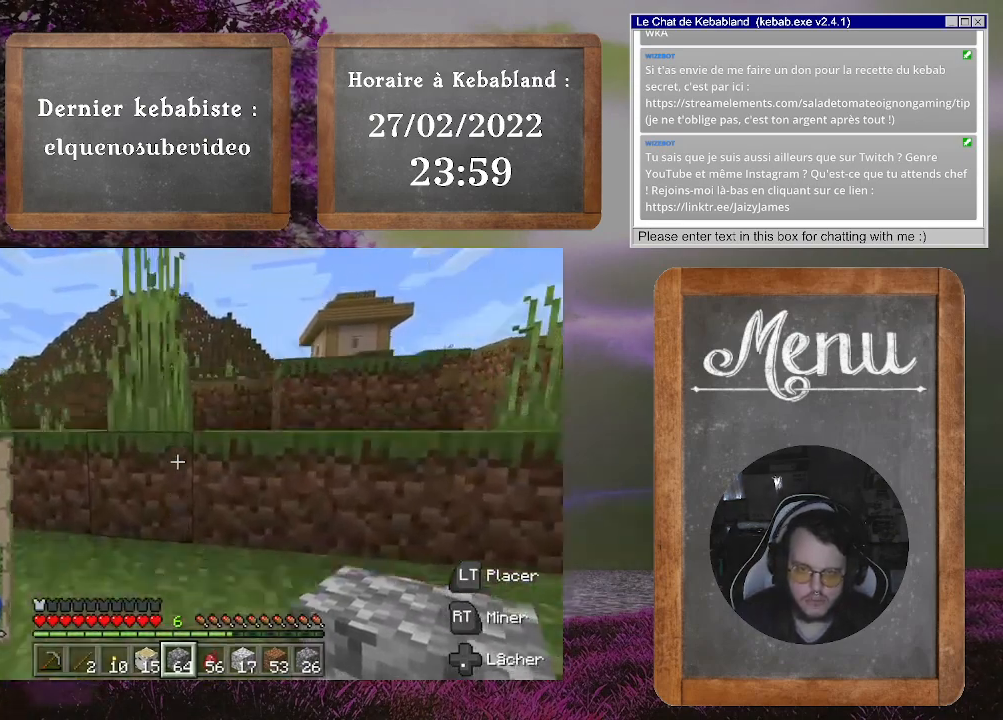
{"buttons": [], "left_stick": "up", "right_stick": "down-left", "events": [[433, "right_stick", "down-left"]]}
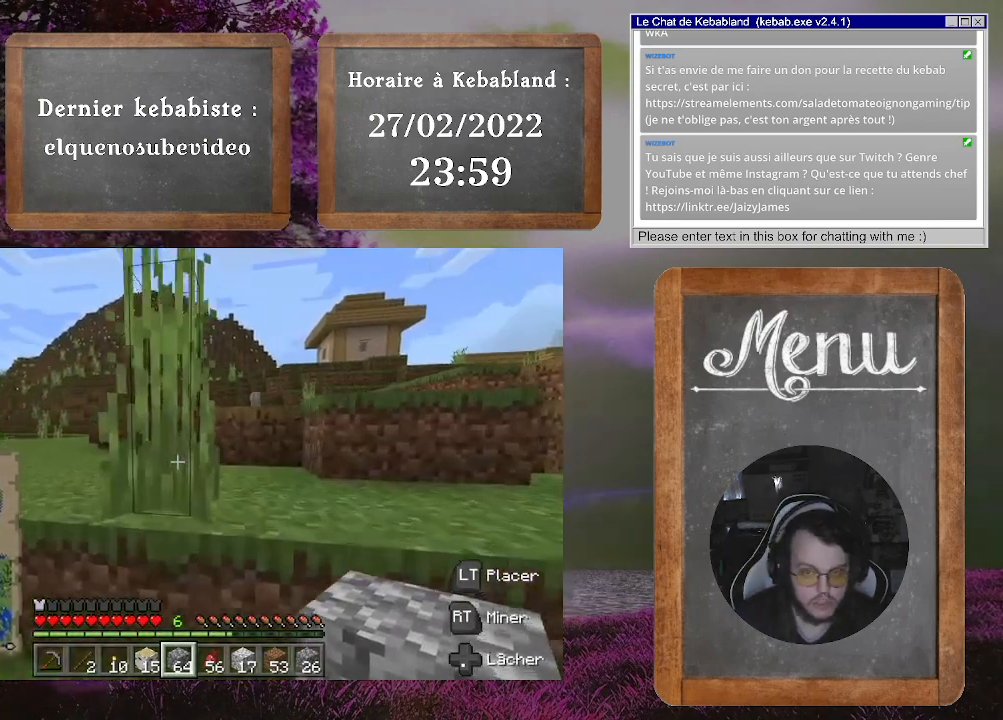
{"buttons": [], "left_stick": "up-right", "right_stick": "center", "events": [[67, "right_stick", "center"], [100, "A", "down"], [167, "left_stick", "up-right"], [333, "A", "up"]]}
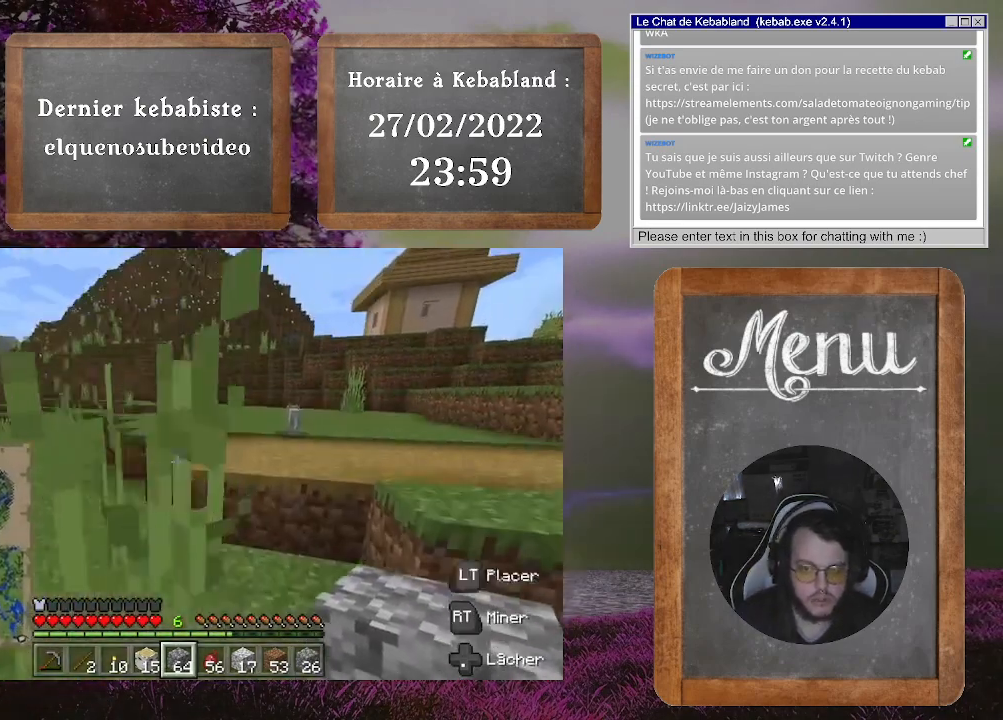
{"buttons": ["A"], "left_stick": "up", "right_stick": "center", "events": [[133, "left_stick", "up"], [433, "A", "down"]]}
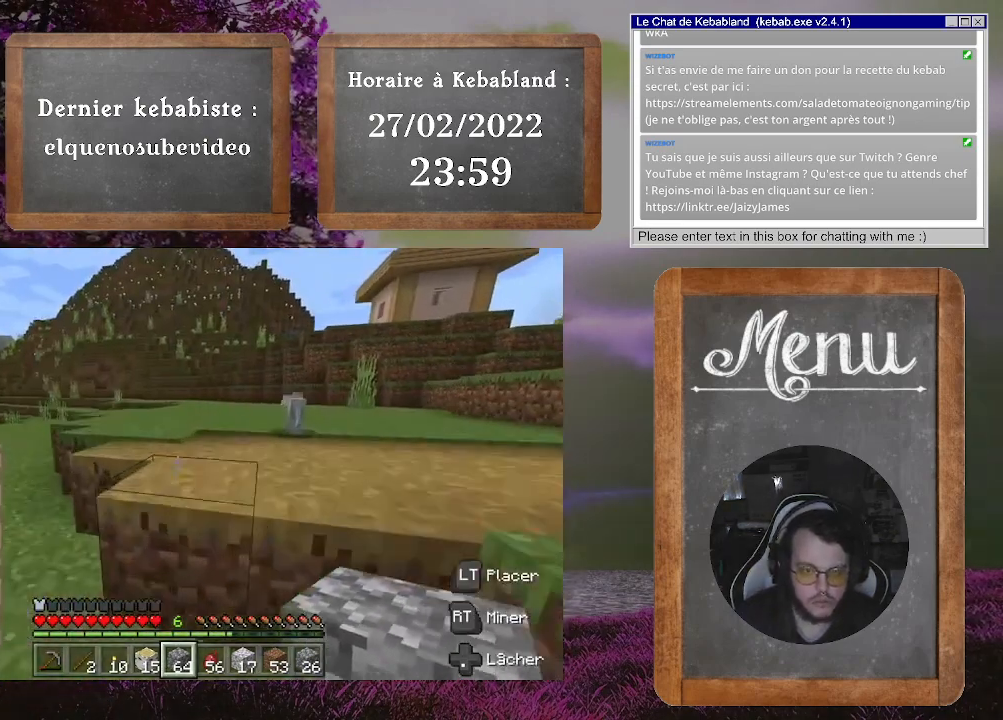
{"buttons": [], "left_stick": "up", "right_stick": "center", "events": [[233, "A", "up"]]}
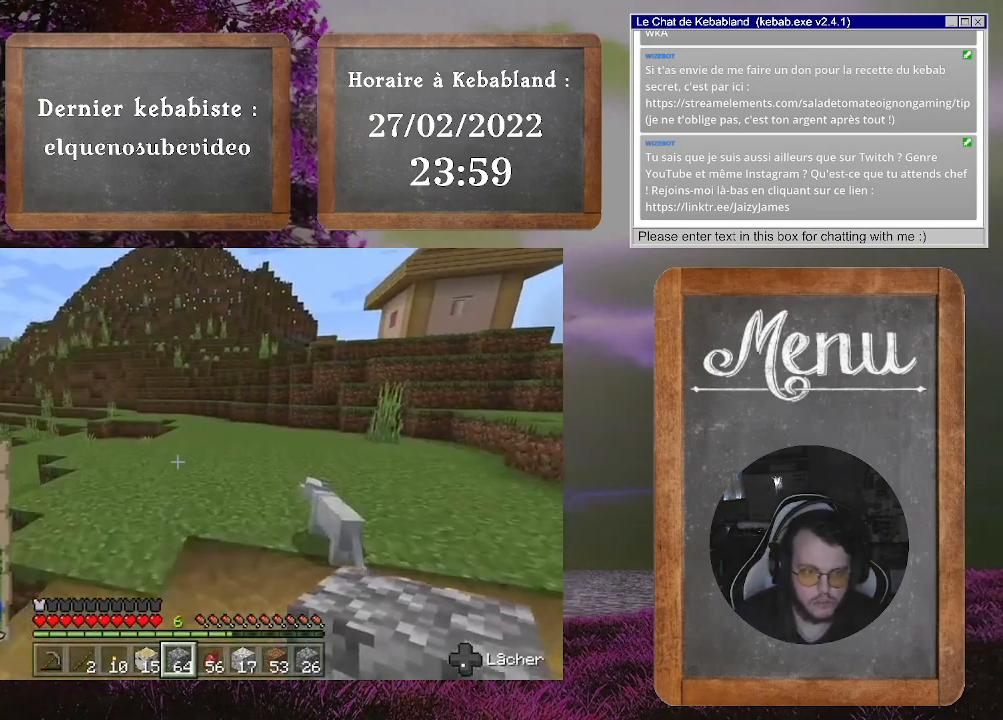
{"buttons": [], "left_stick": "up", "right_stick": "center", "events": [[100, "right_stick", "down-left"], [367, "right_stick", "center"]]}
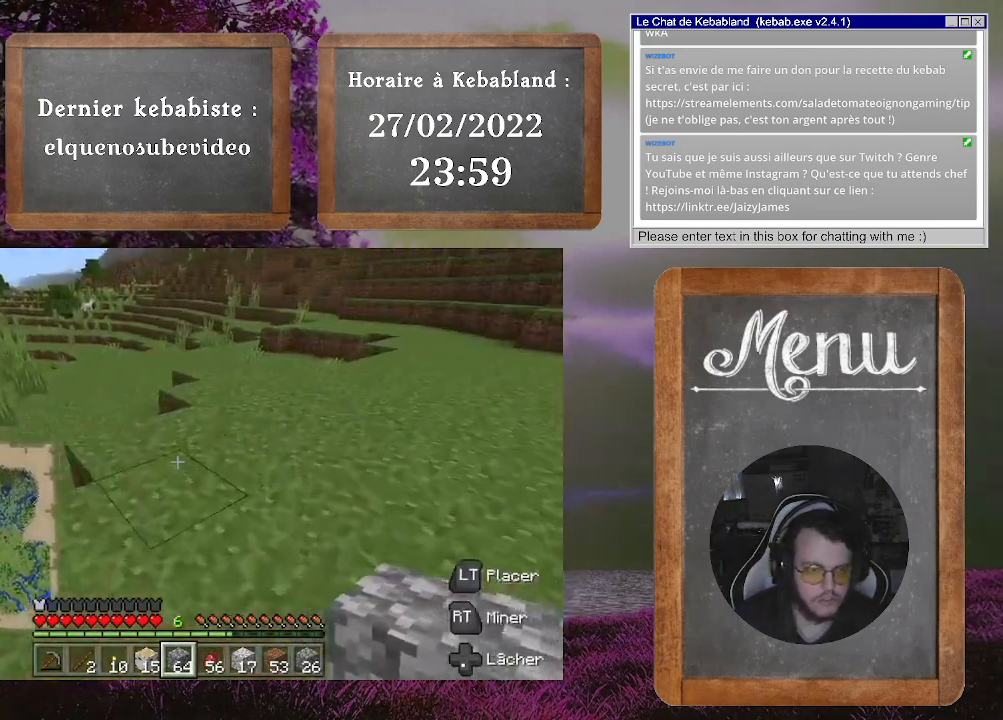
{"buttons": [], "left_stick": "up", "right_stick": "center", "events": []}
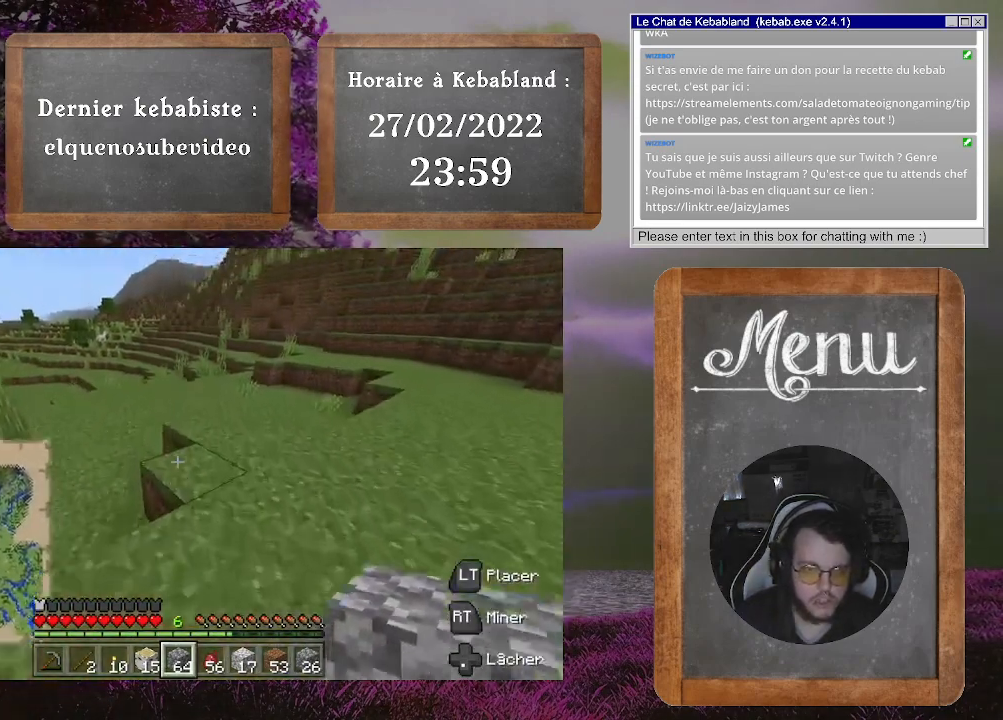
{"buttons": [], "left_stick": "up", "right_stick": "center", "events": []}
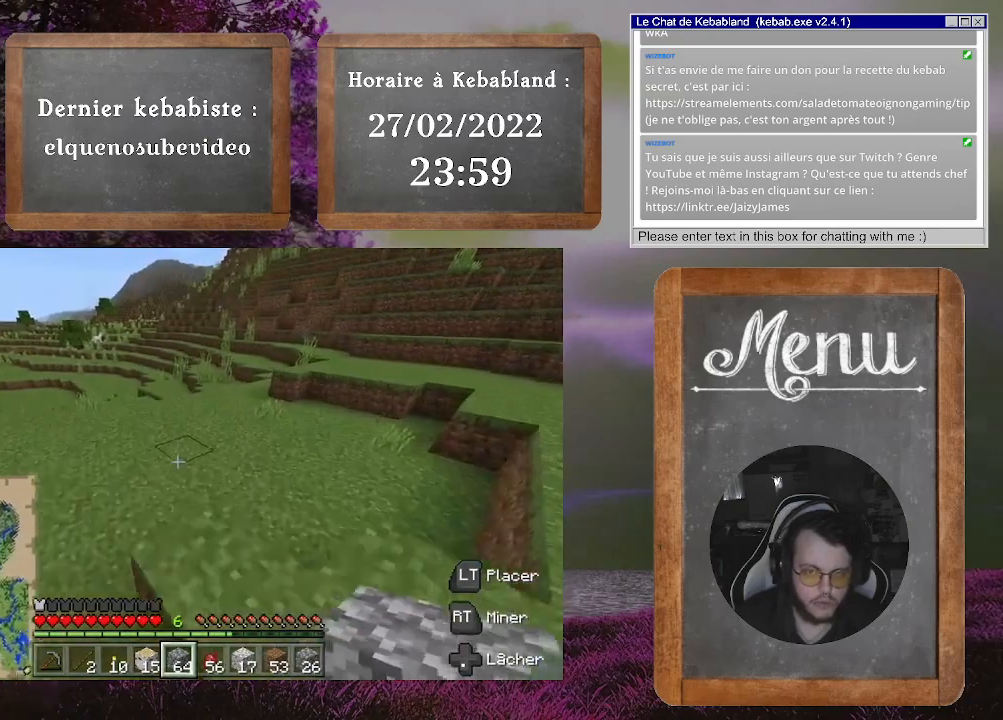
{"buttons": [], "left_stick": "up", "right_stick": "center", "events": [[233, "right_stick", "down-left"], [433, "right_stick", "center"]]}
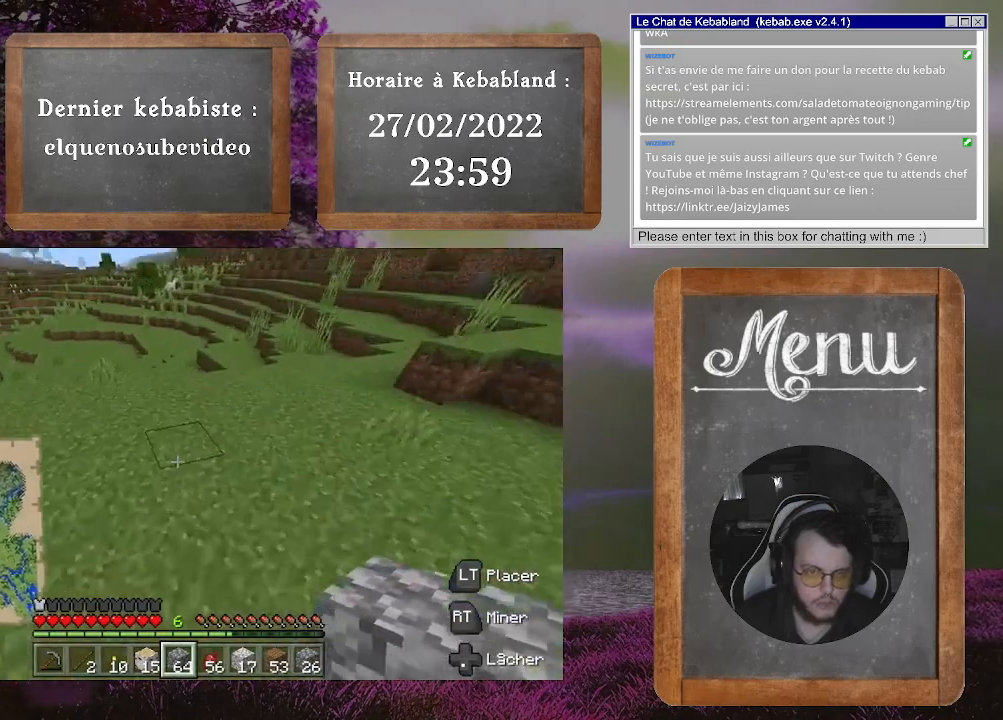
{"buttons": [], "left_stick": "up", "right_stick": "center", "events": []}
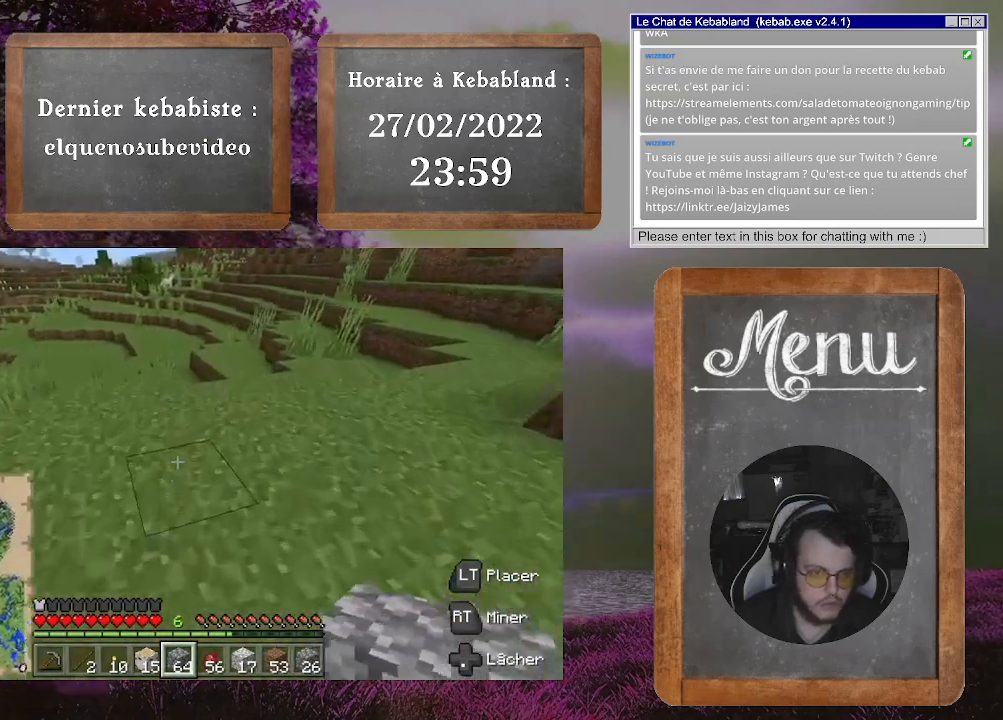
{"buttons": [], "left_stick": "up", "right_stick": "center", "events": [[133, "right_stick", "left"], [433, "right_stick", "center"]]}
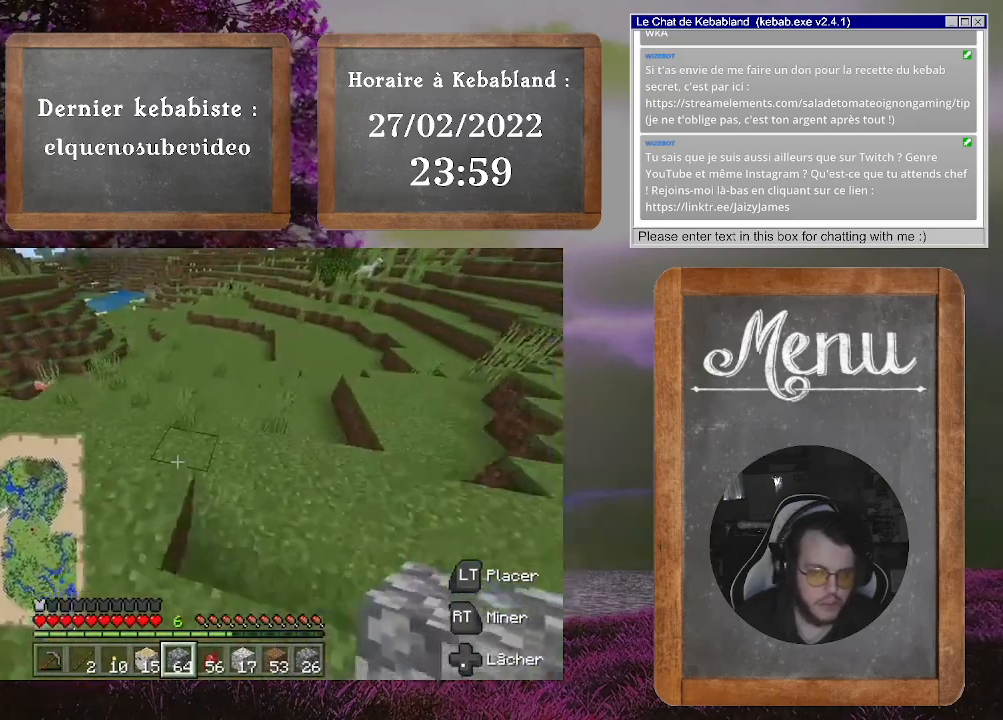
{"buttons": [], "left_stick": "up", "right_stick": "center", "events": []}
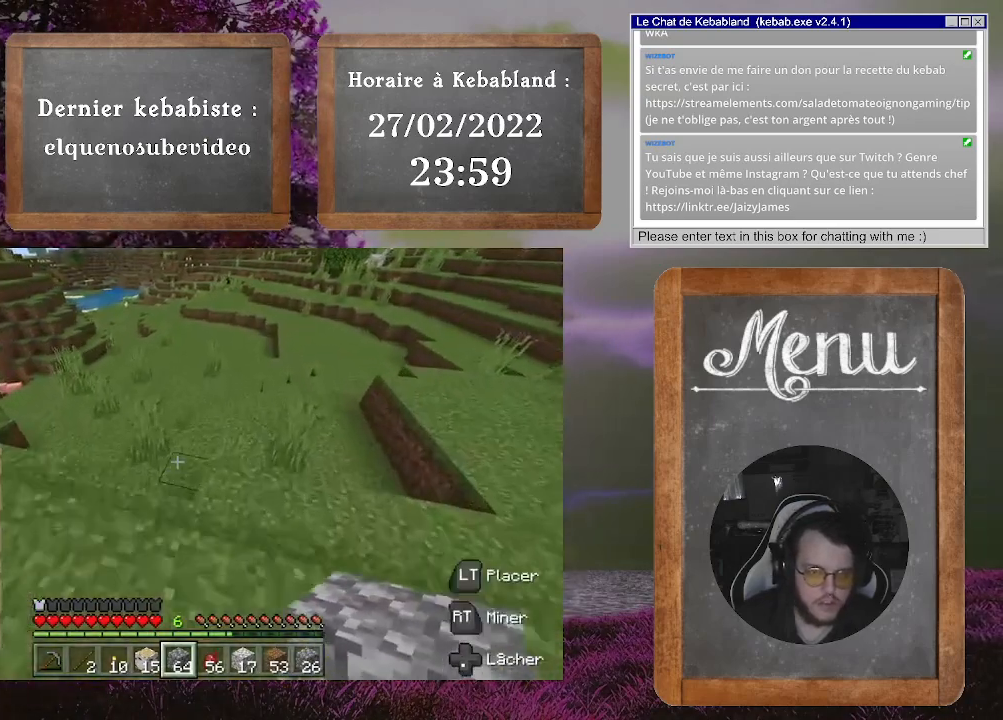
{"buttons": [], "left_stick": "up", "right_stick": "center", "events": [[100, "right_stick", "right"], [333, "right_stick", "center"]]}
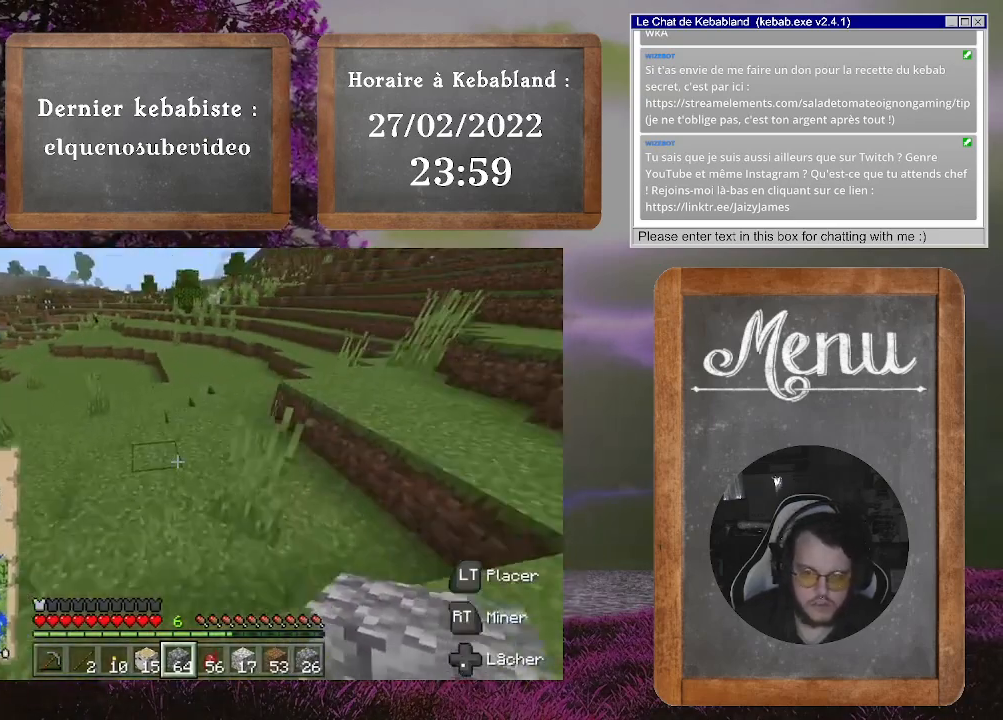
{"buttons": [], "left_stick": "up", "right_stick": "center", "events": []}
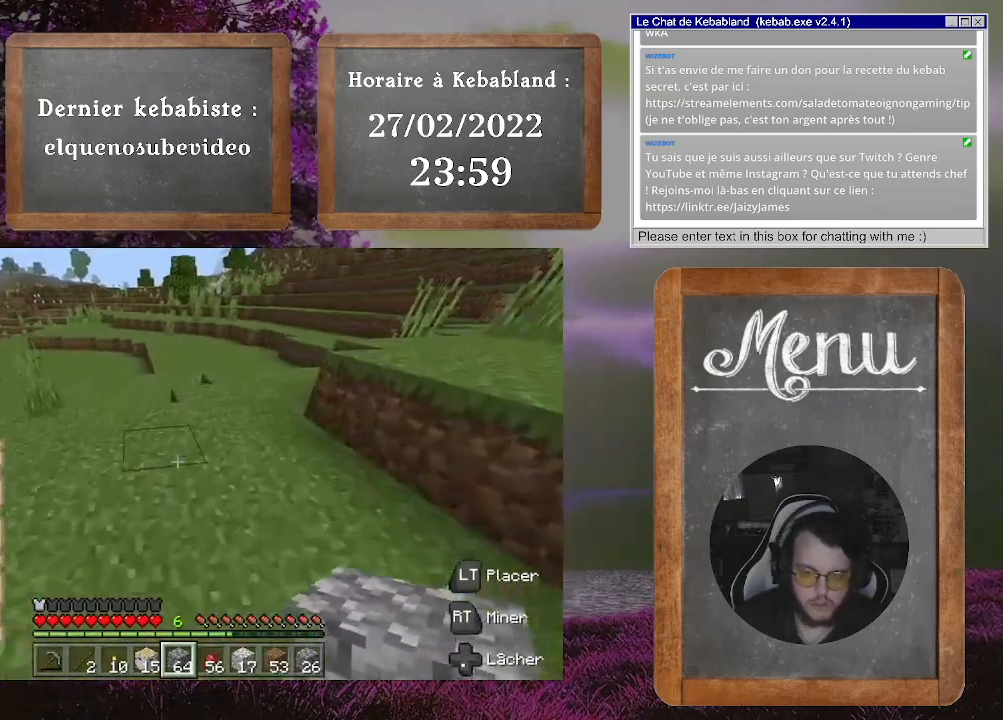
{"buttons": [], "left_stick": "up", "right_stick": "center", "events": []}
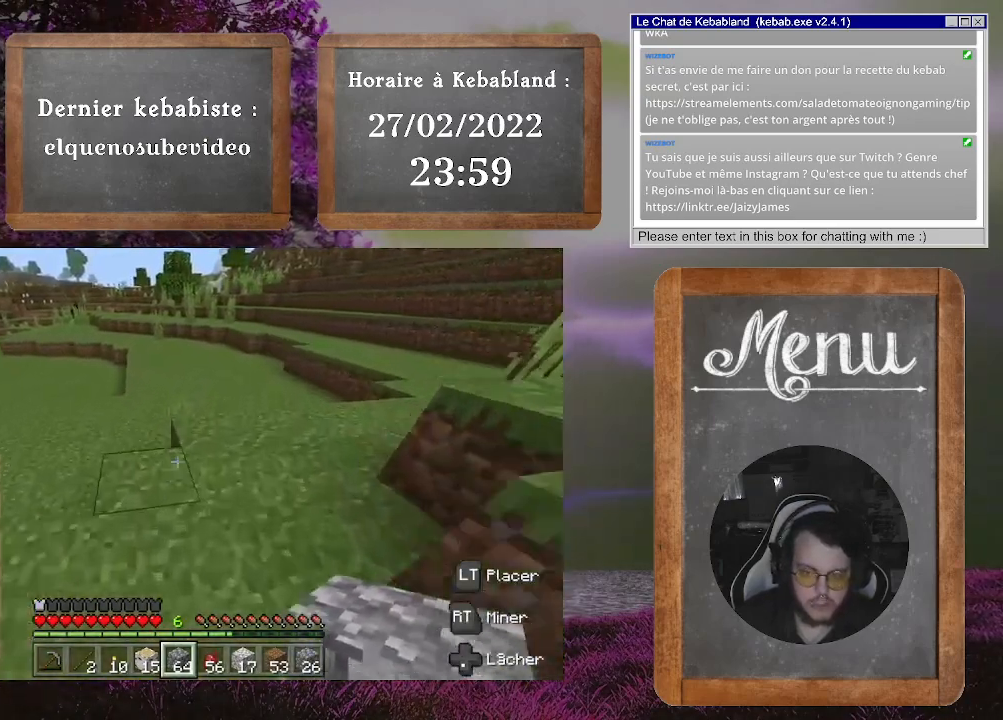
{"buttons": [], "left_stick": "up", "right_stick": "center", "events": []}
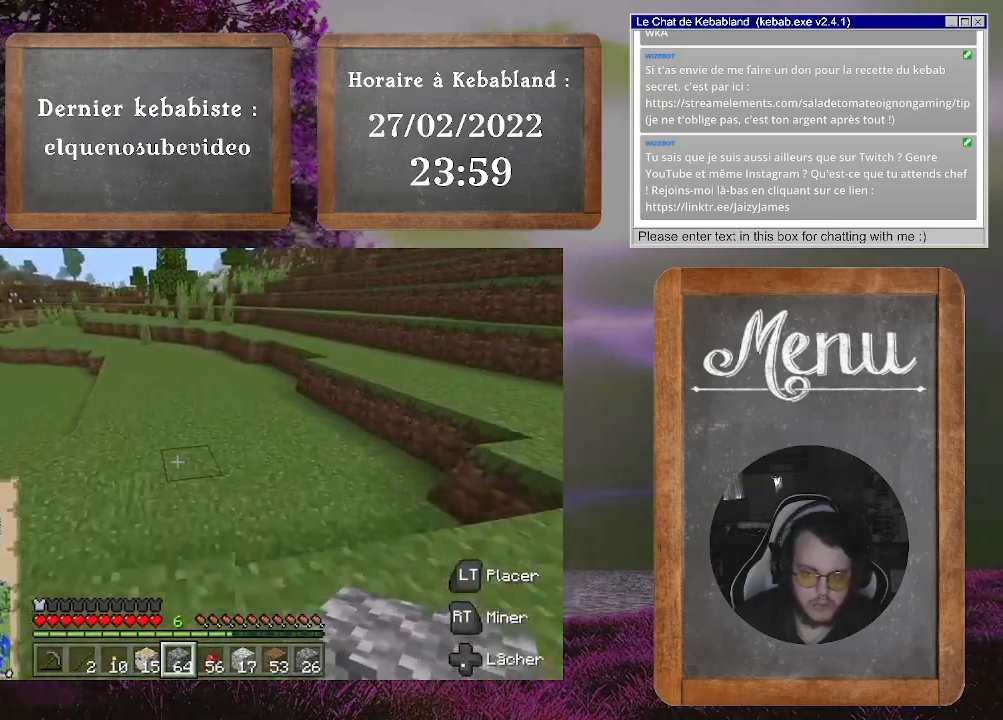
{"buttons": [], "left_stick": "up", "right_stick": "center", "events": []}
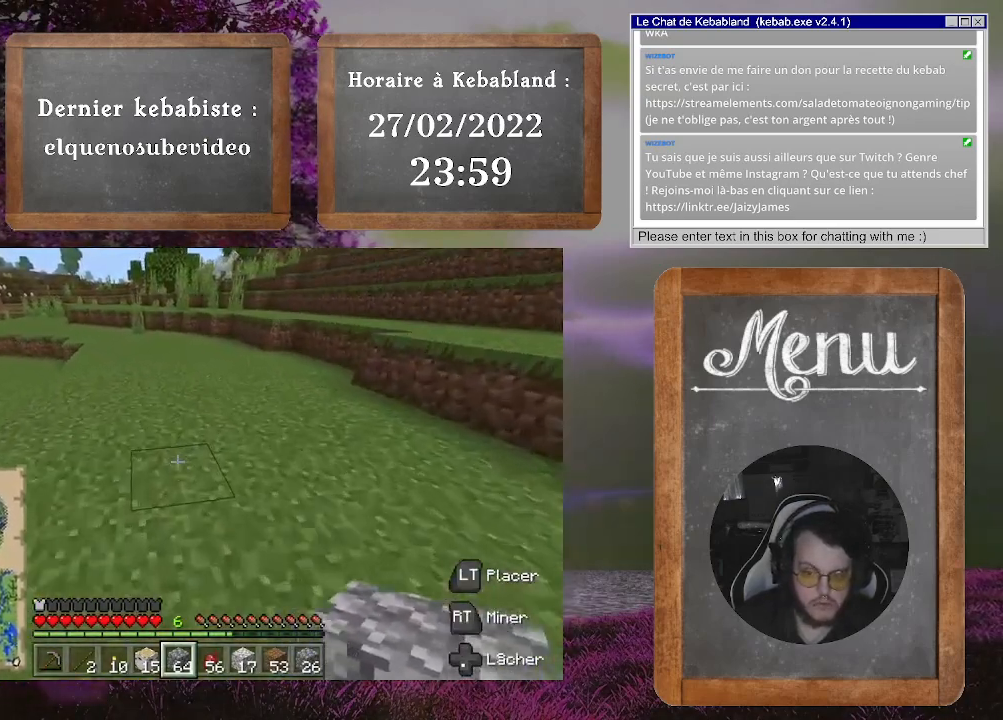
{"buttons": [], "left_stick": "up", "right_stick": "center", "events": []}
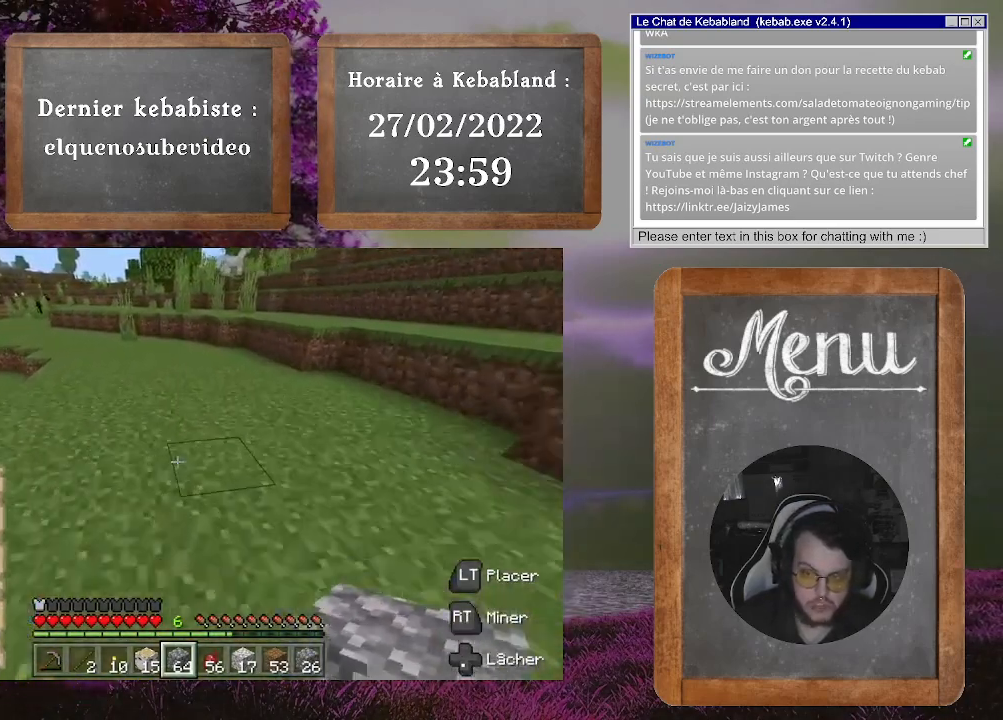
{"buttons": [], "left_stick": "up", "right_stick": "center", "events": []}